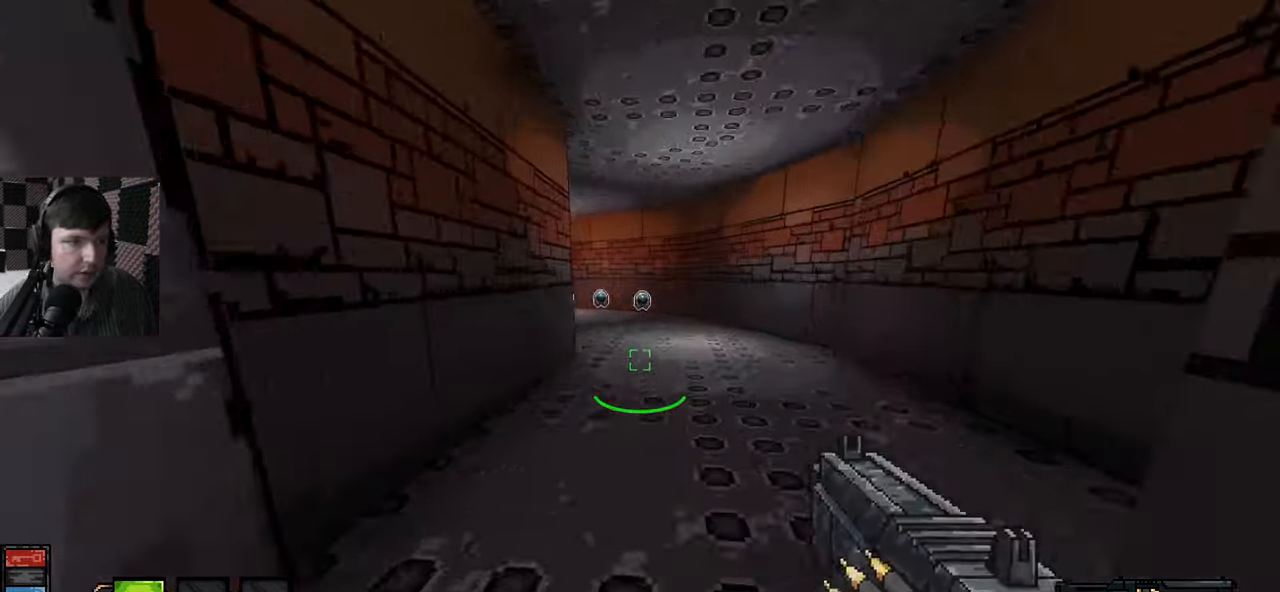
Gameplay with keyboard and mouse; each line is a JSON object with the keys and mouse buttons held at the frame after it. "events" lists presses ("down") and releases ("up") of "a", "ctrl", "d", "e", "q", "s", "shift", "space", "w", "mouse_left", "mouse_wheel", "mouse_right", "mouse_mb4" and "mouse_mb5" between this image and that frame as [ms after this image, input, new state], when the widget could be followed in between. "mouse_left", "mouse_wheel", "mouse_right", "mouse_mb4", "mouse_mb5" = the "left", "wheel", "right", "mb4", "mb5" buttons of the "mouse" list. No other keys are recorded. "wheel" means that the mouse wheel is clicked or scrolled. Mouse movement is not recorded.
{"keys": ["w"], "mouse": [], "events": []}
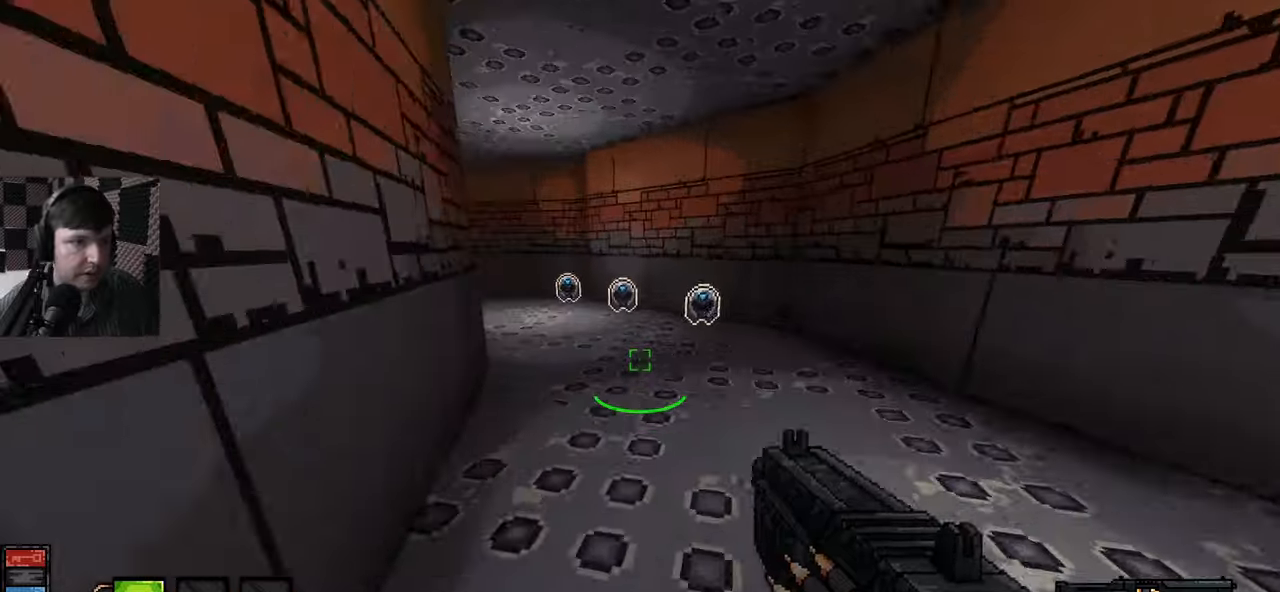
{"keys": ["w"], "mouse": [], "events": [[150, "d", "down"], [500, "d", "up"]]}
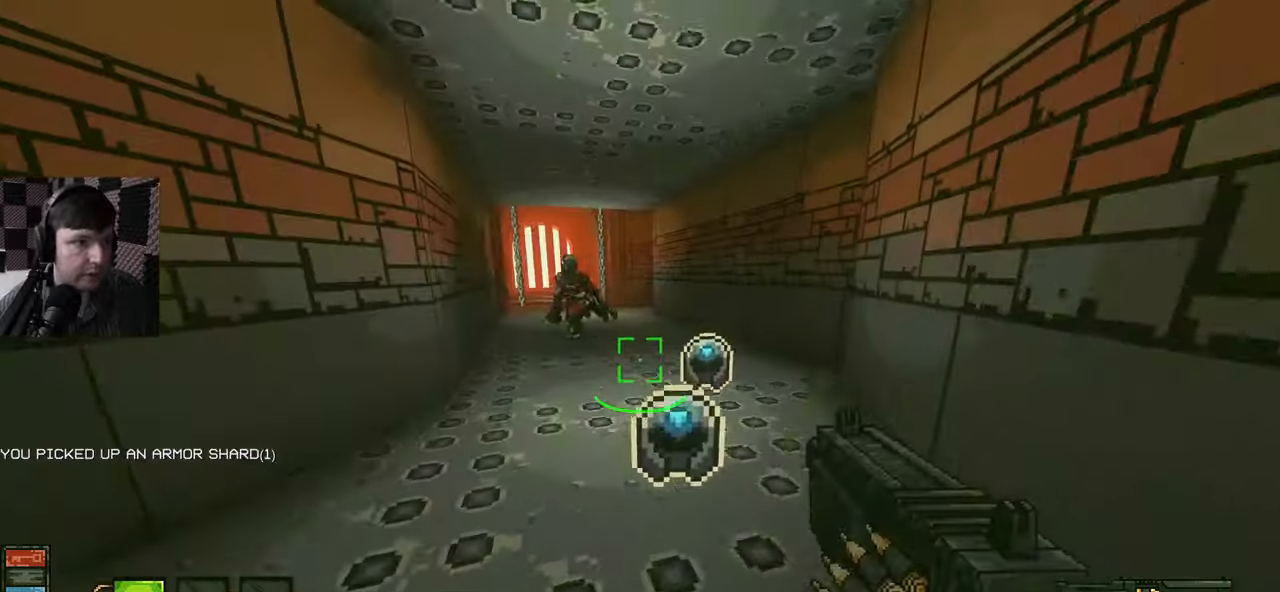
{"keys": ["a", "s"], "mouse": ["left"], "events": [[216, "mouse_left", "down"], [216, "w", "up"], [300, "s", "down"], [466, "a", "down"]]}
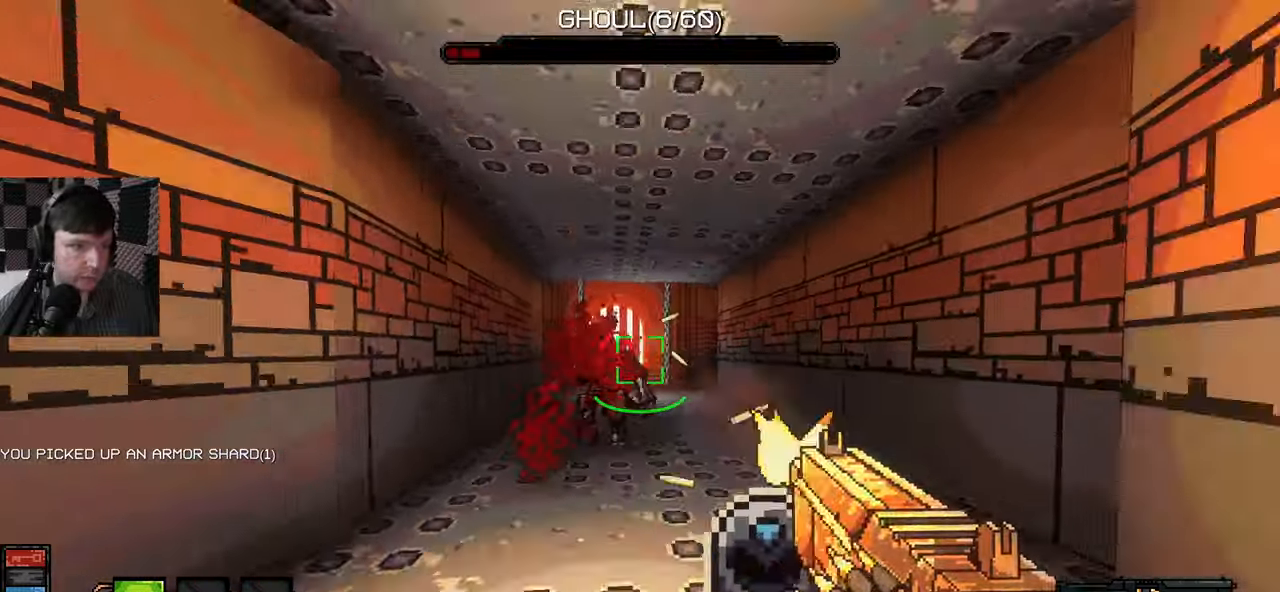
{"keys": ["s"], "mouse": ["left"], "events": [[50, "s", "up"], [100, "a", "up"], [133, "w", "down"], [166, "mouse_left", "up"], [300, "mouse_left", "down"], [316, "w", "up"], [400, "s", "down"], [450, "mouse_left", "up"], [466, "mouse_left", "down"]]}
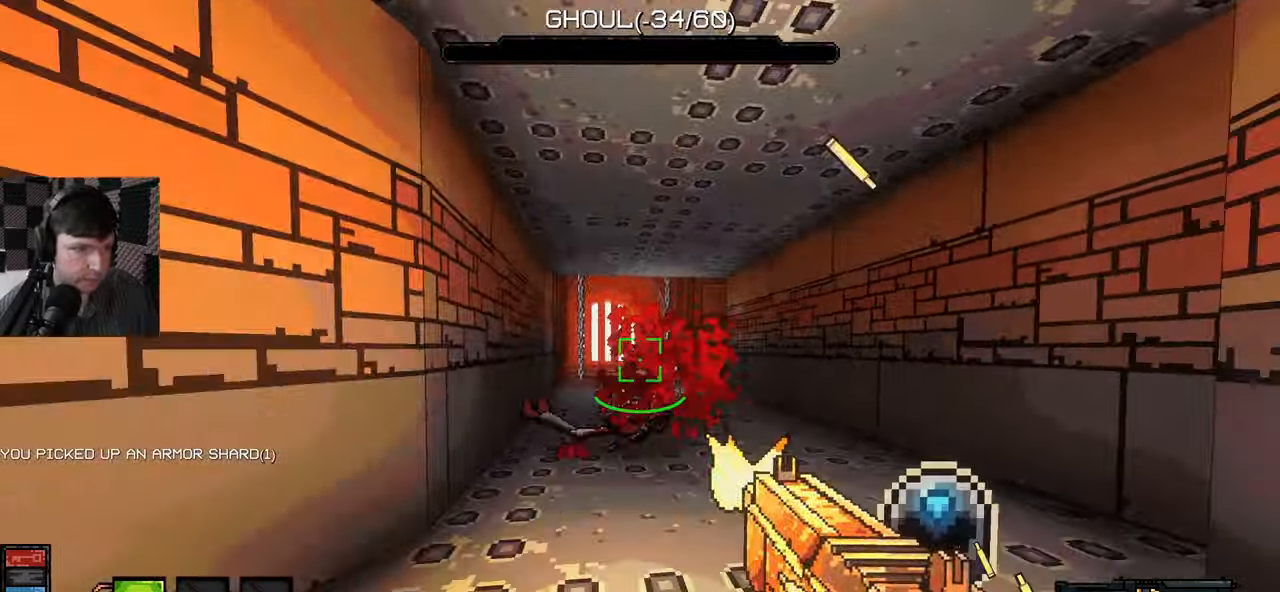
{"keys": ["w"], "mouse": [], "events": [[83, "a", "down"], [150, "a", "up"], [166, "mouse_left", "up"], [166, "s", "up"], [233, "w", "down"]]}
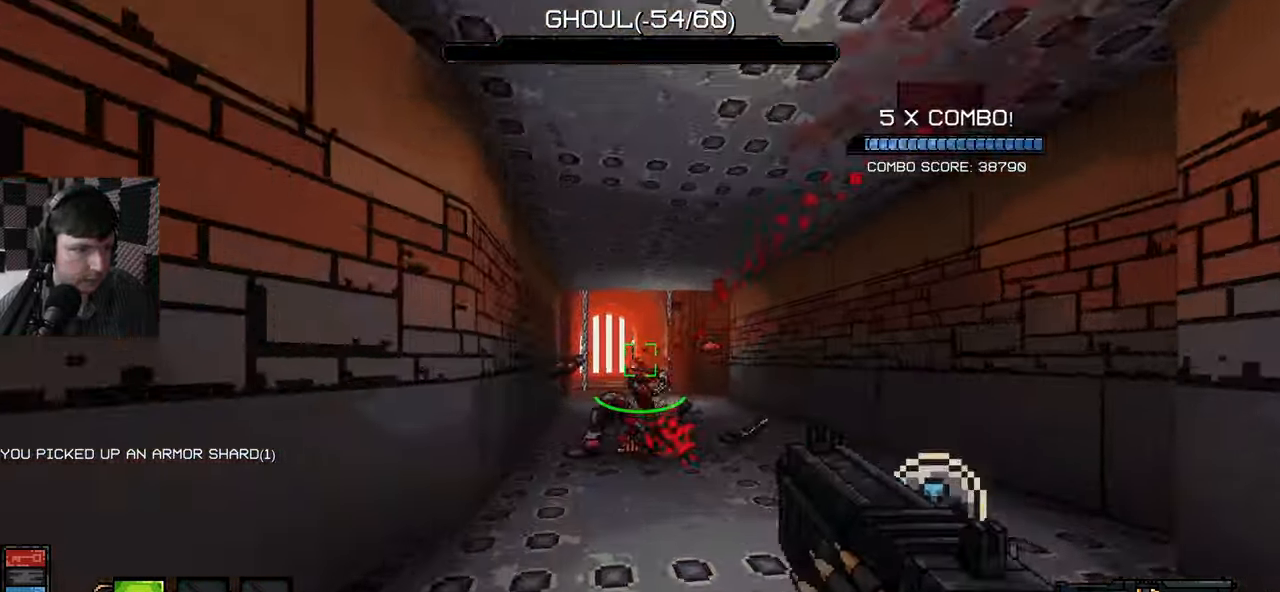
{"keys": ["d"], "mouse": [], "events": [[450, "d", "down"], [483, "w", "up"]]}
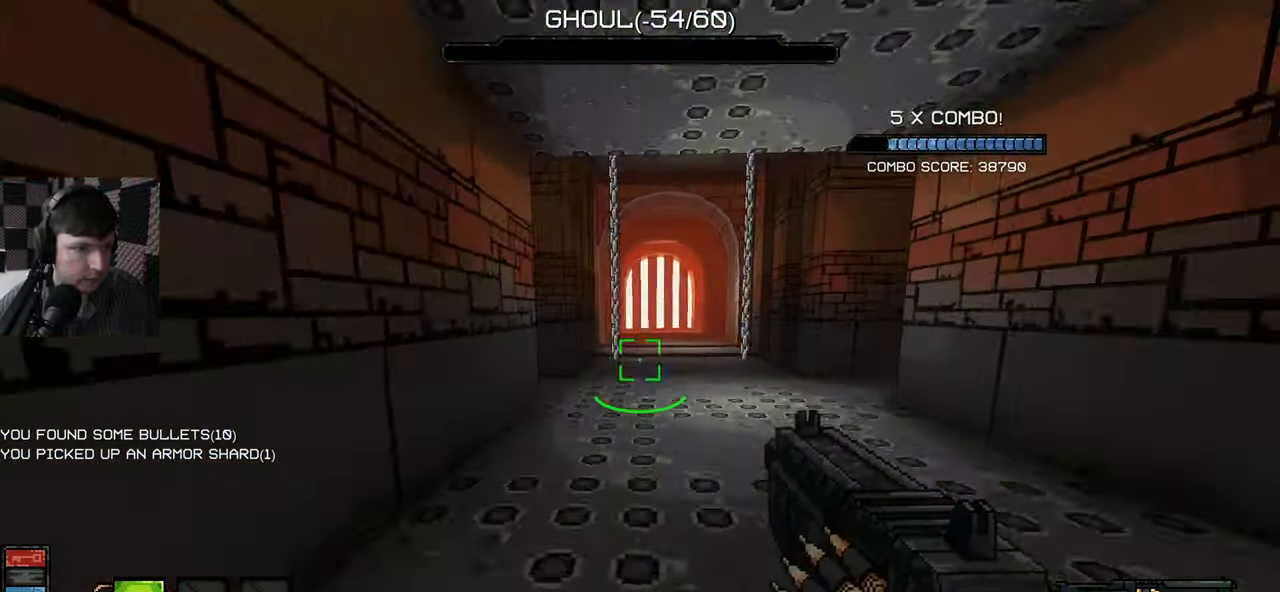
{"keys": ["d", "w"], "mouse": [], "events": [[400, "w", "down"]]}
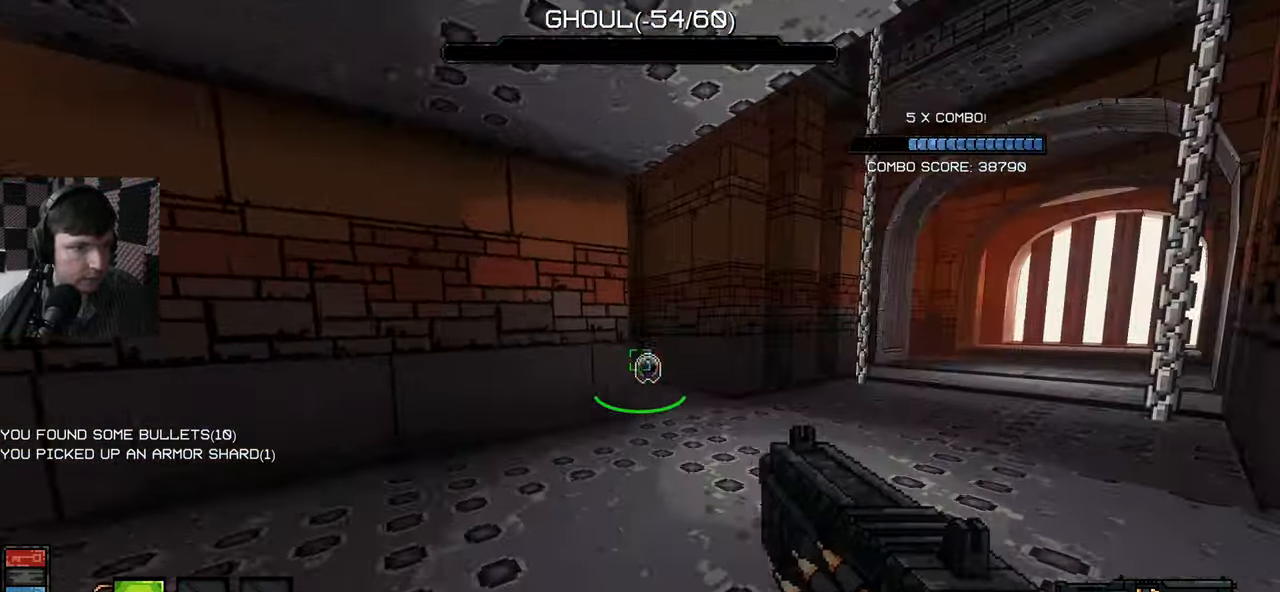
{"keys": ["a"], "mouse": [], "events": [[100, "d", "up"], [416, "a", "down"], [466, "w", "up"]]}
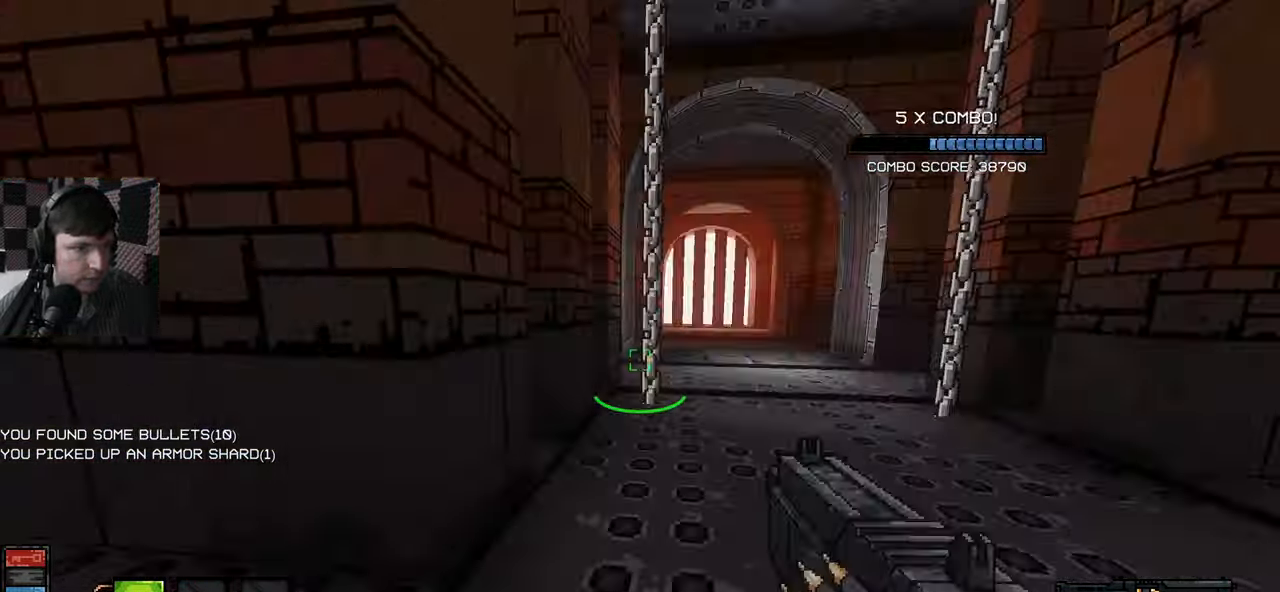
{"keys": ["d", "w"], "mouse": [], "events": [[200, "a", "up"], [216, "d", "down"], [400, "w", "down"]]}
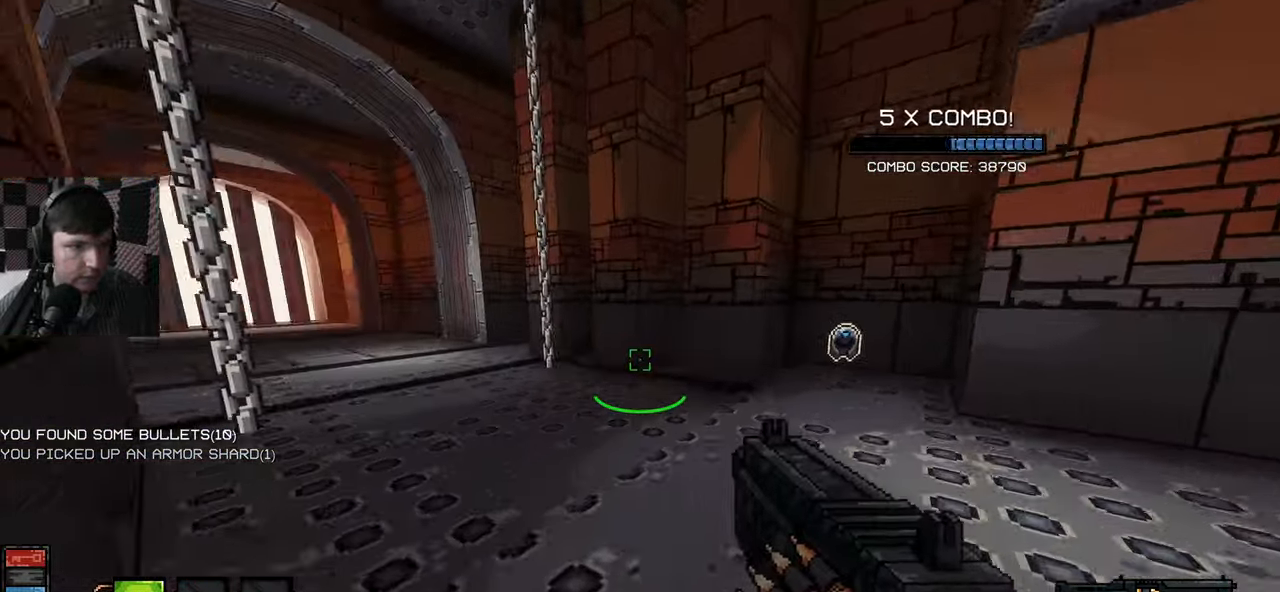
{"keys": ["d"], "mouse": [], "events": [[300, "w", "up"]]}
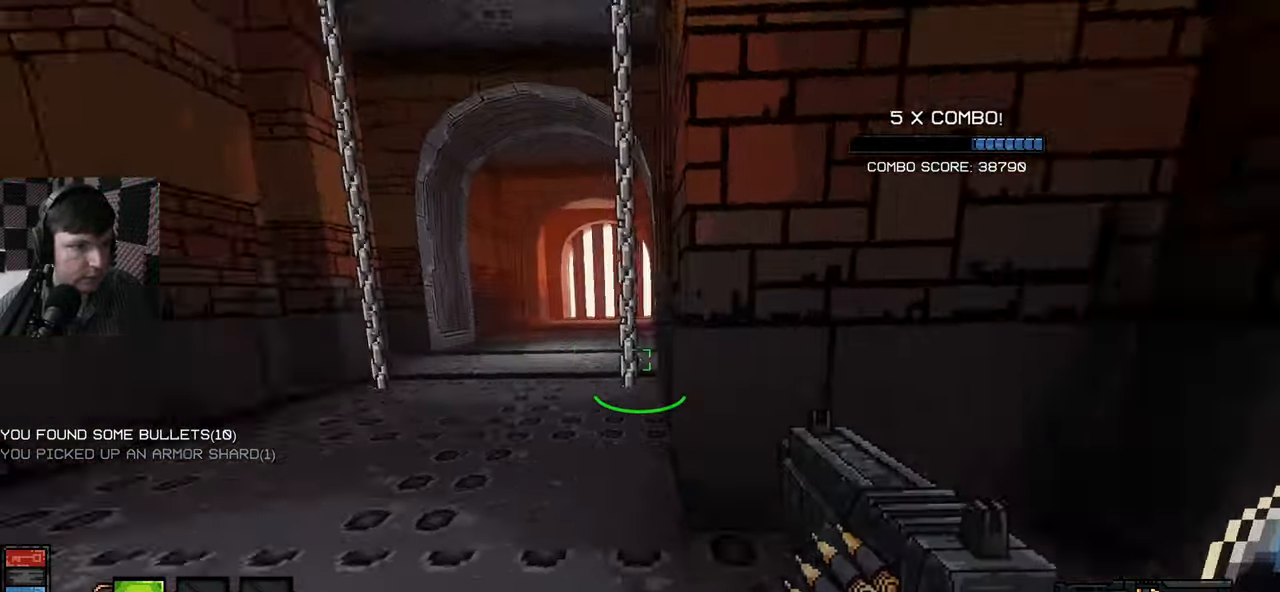
{"keys": [], "mouse": [], "events": [[66, "a", "down"], [83, "d", "up"], [482, "a", "up"]]}
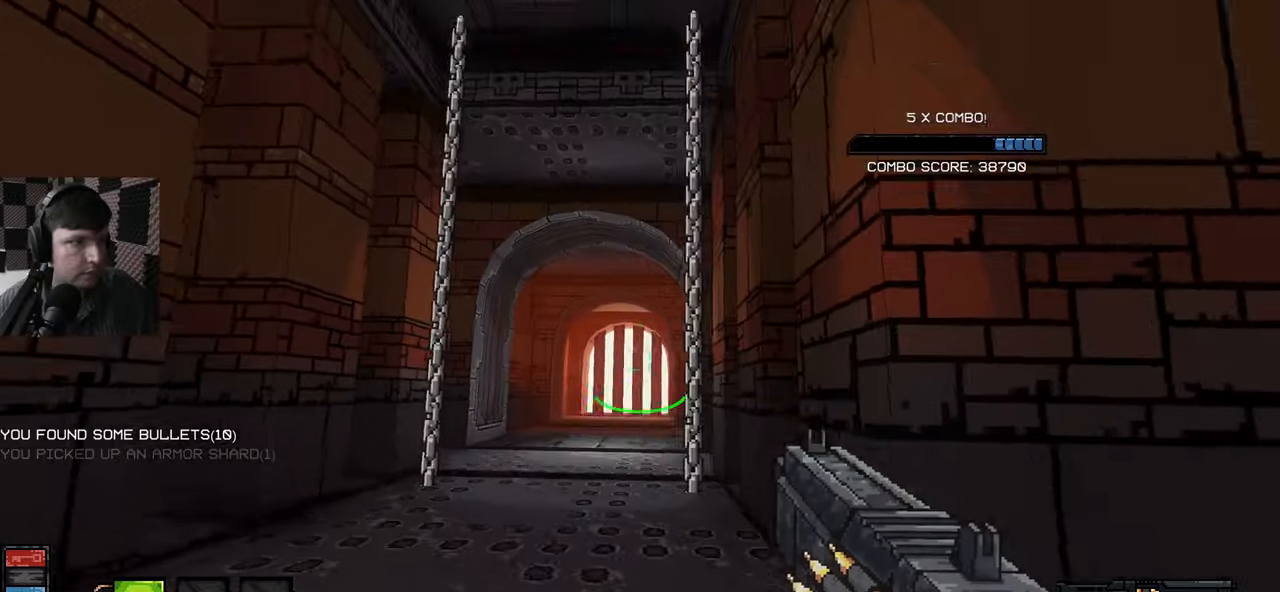
{"keys": [], "mouse": [], "events": []}
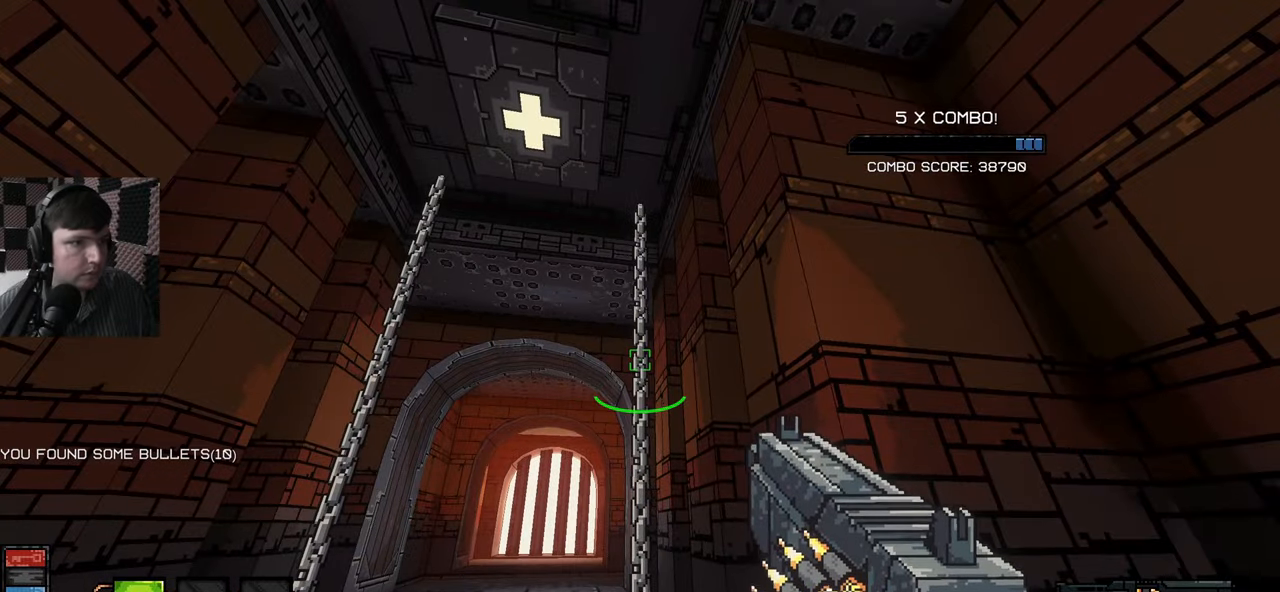
{"keys": [], "mouse": [], "events": [[217, "mouse_left", "down"], [283, "mouse_left", "up"]]}
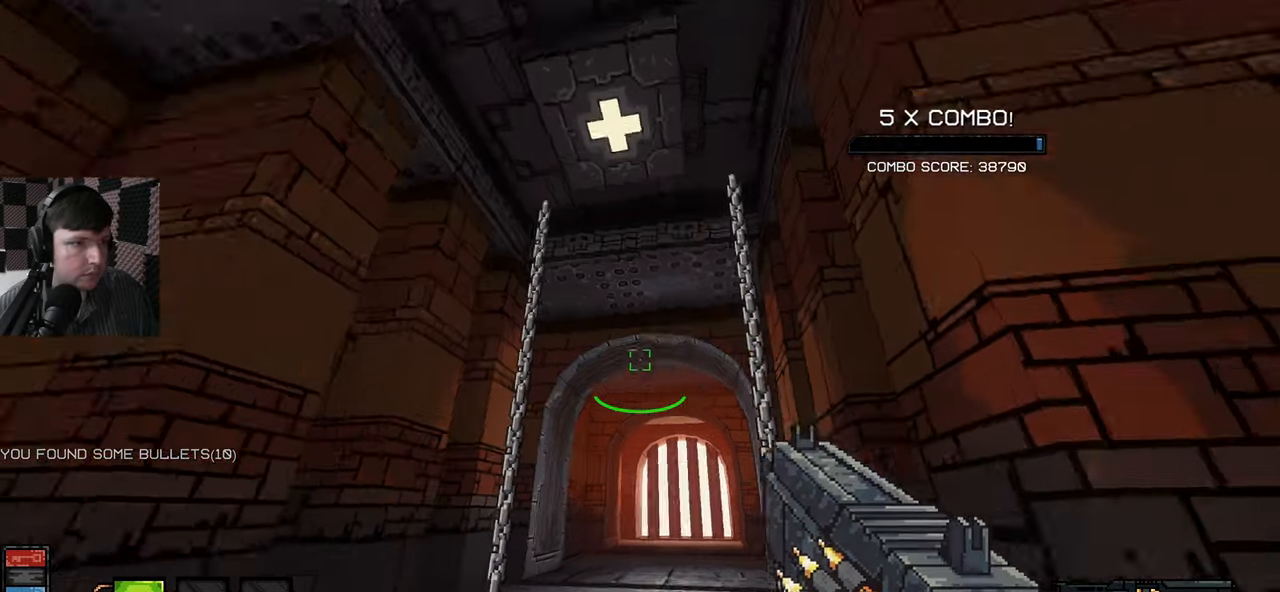
{"keys": [], "mouse": [], "events": [[433, "mouse_left", "down"], [467, "mouse_left", "up"]]}
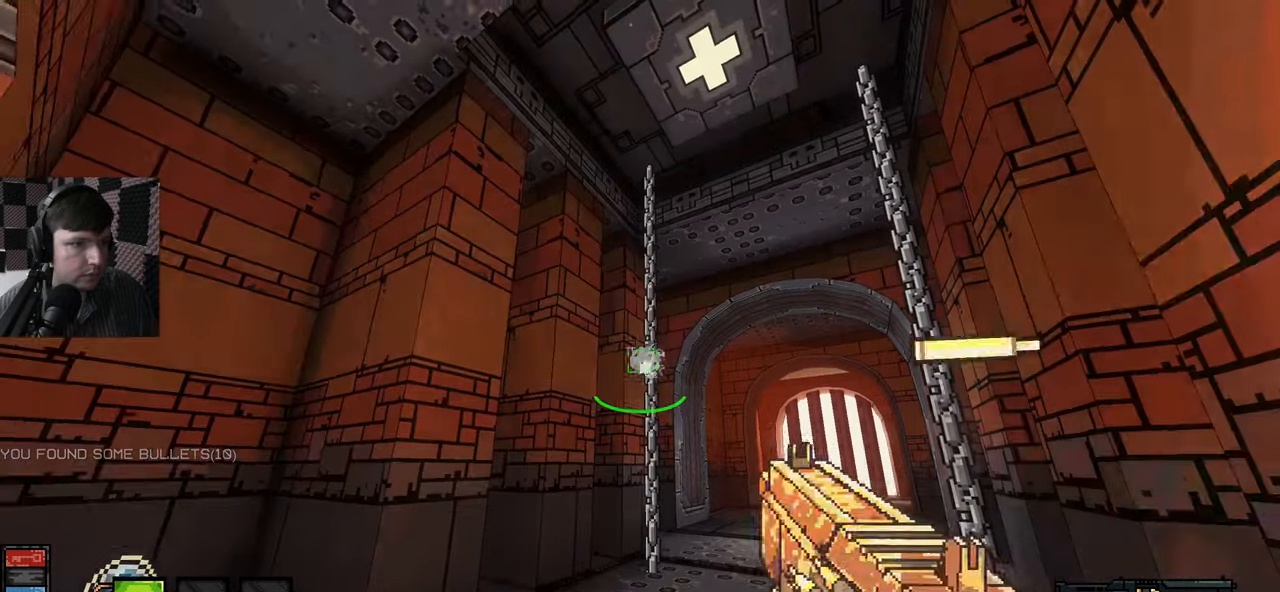
{"keys": ["w"], "mouse": [], "events": [[400, "w", "down"]]}
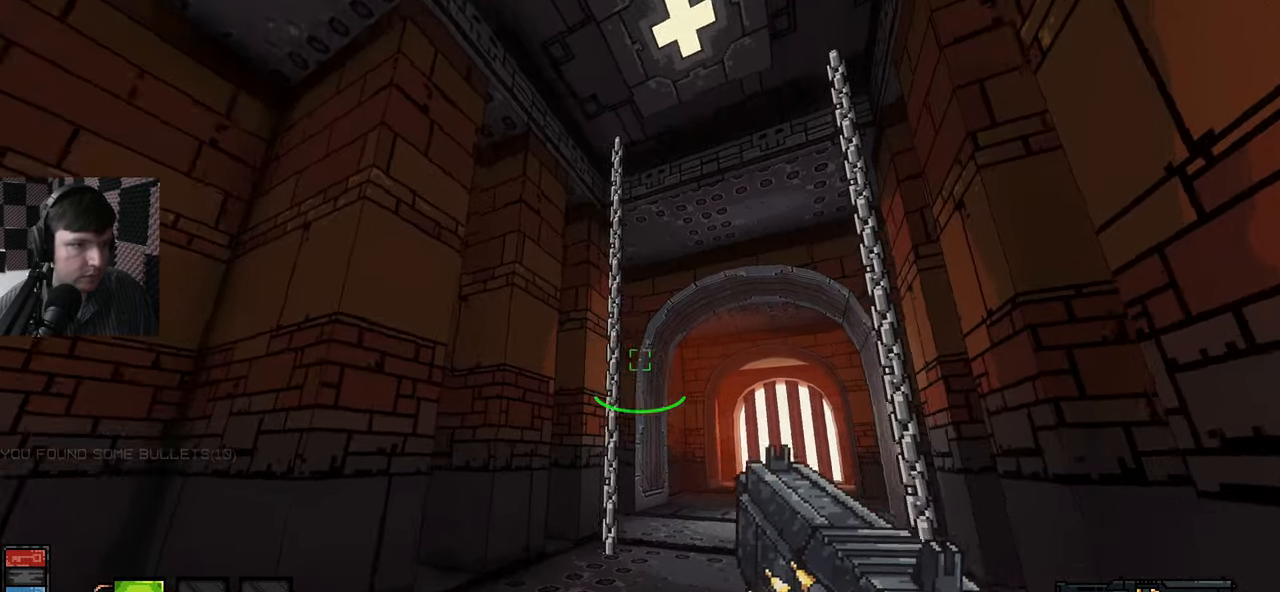
{"keys": ["a", "space", "w"], "mouse": [], "events": [[417, "space", "down"], [433, "a", "down"]]}
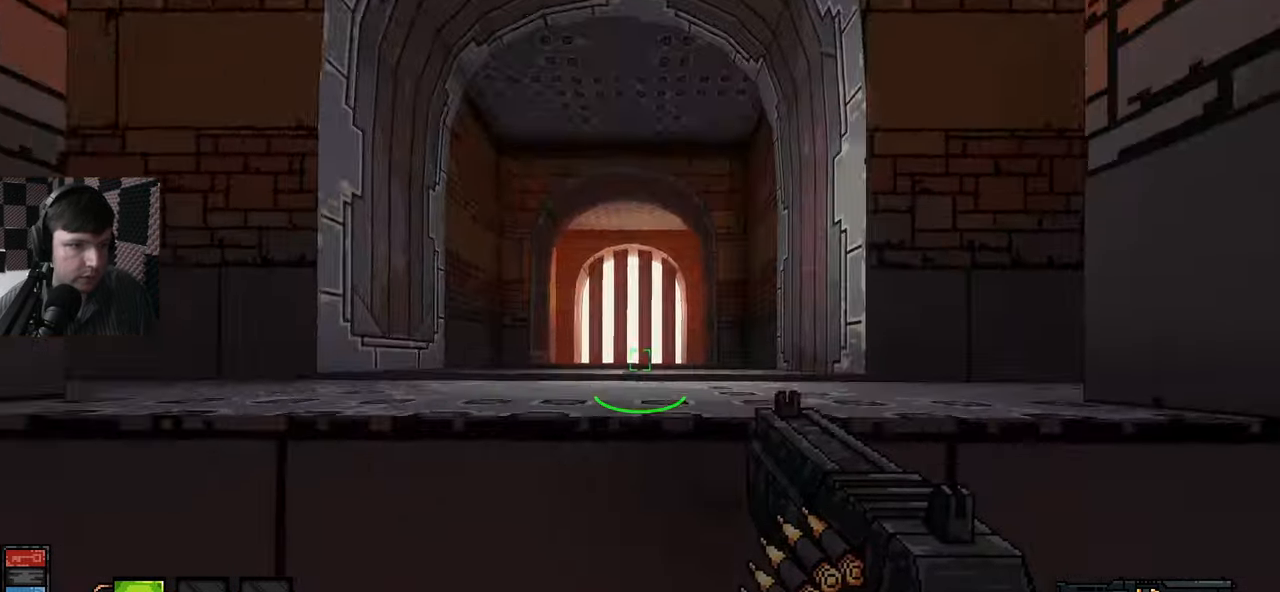
{"keys": ["a", "space", "w"], "mouse": [], "events": [[83, "shift", "down"], [500, "shift", "up"]]}
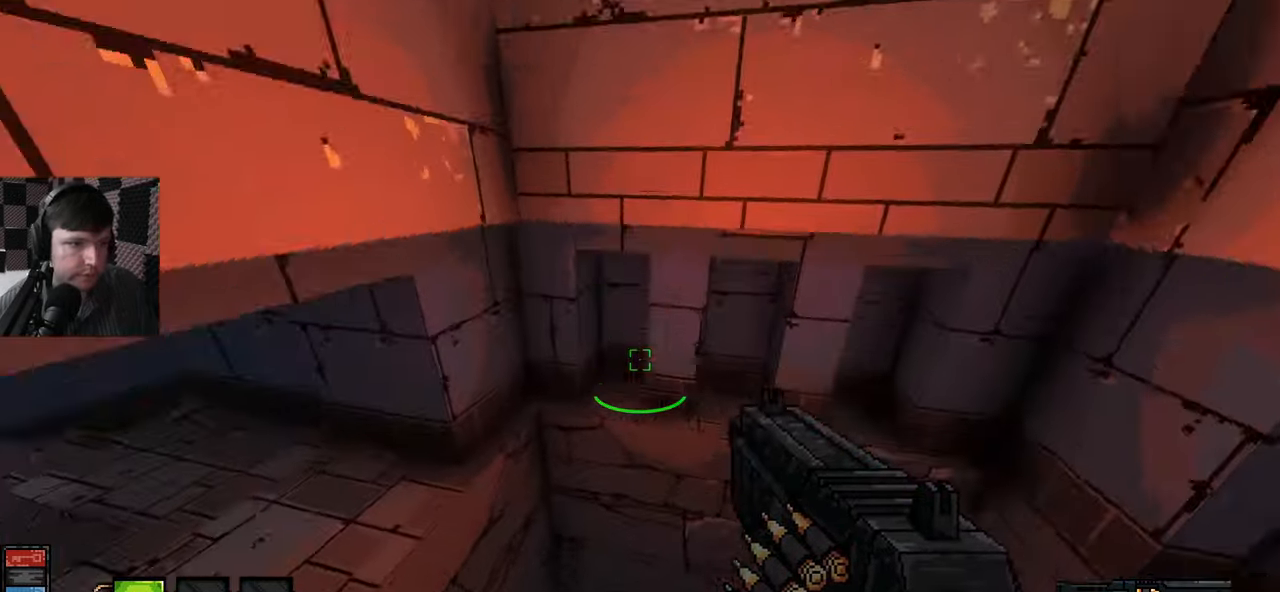
{"keys": ["a", "w"], "mouse": [], "events": [[50, "w", "up"], [83, "space", "up"], [200, "w", "down"], [317, "a", "up"], [433, "a", "down"]]}
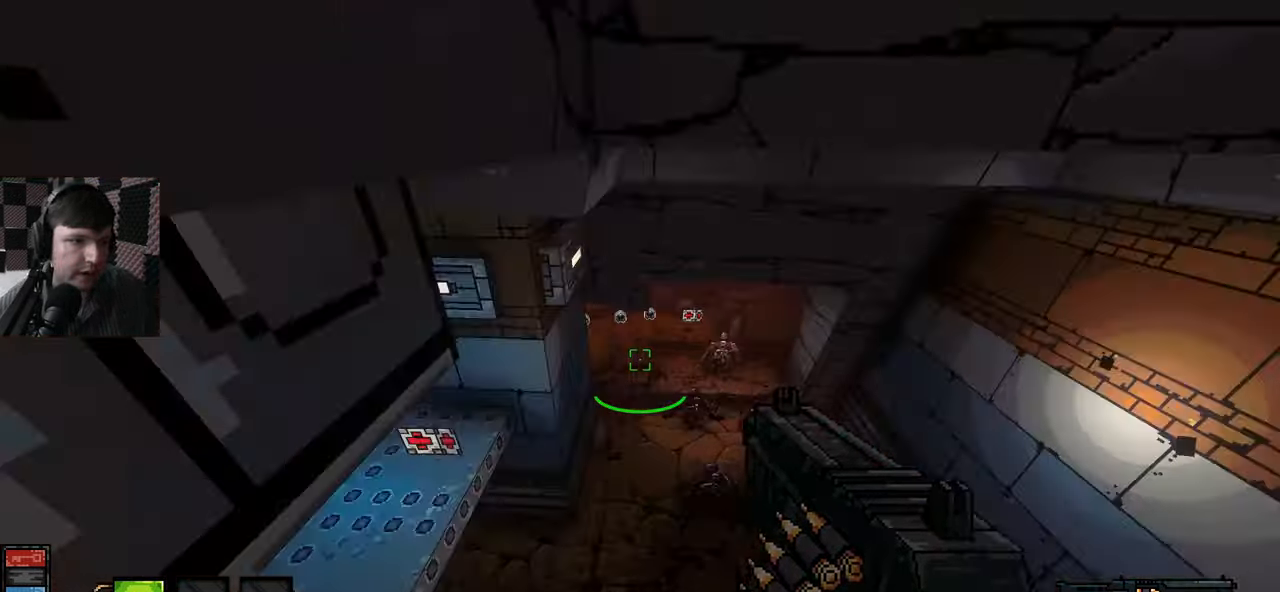
{"keys": ["a"], "mouse": ["left"], "events": [[167, "mouse_left", "down"], [233, "space", "down"], [250, "w", "up"], [367, "space", "up"], [417, "w", "down"], [500, "w", "up"]]}
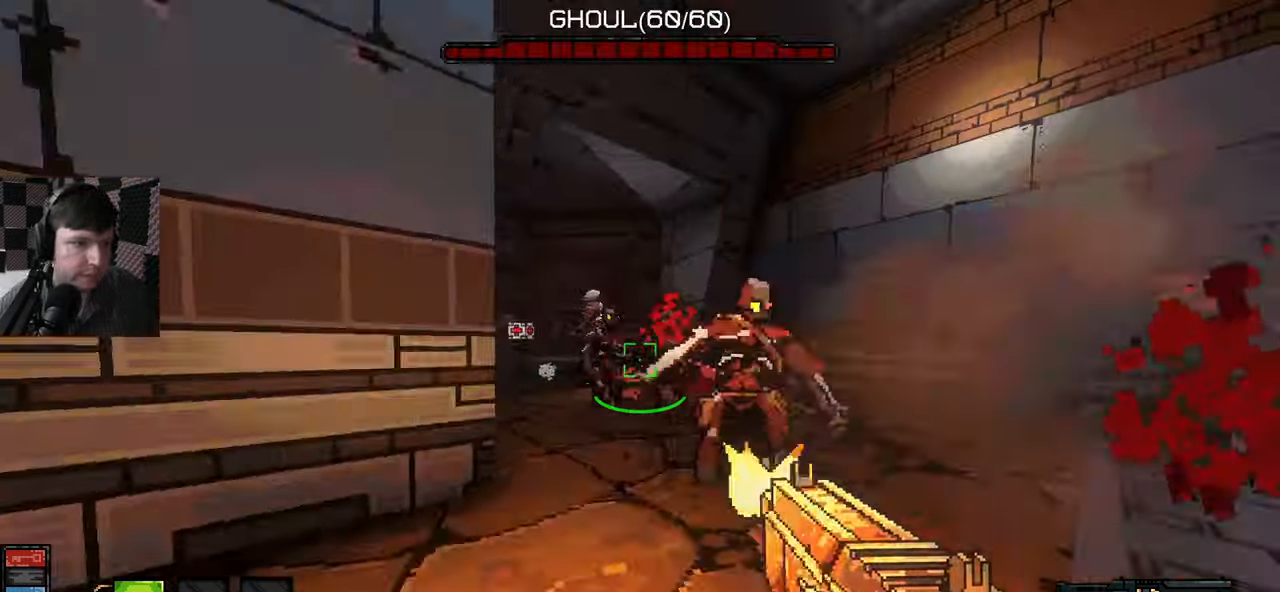
{"keys": ["s"], "mouse": [], "events": [[100, "s", "down"], [133, "a", "up"], [500, "mouse_left", "up"]]}
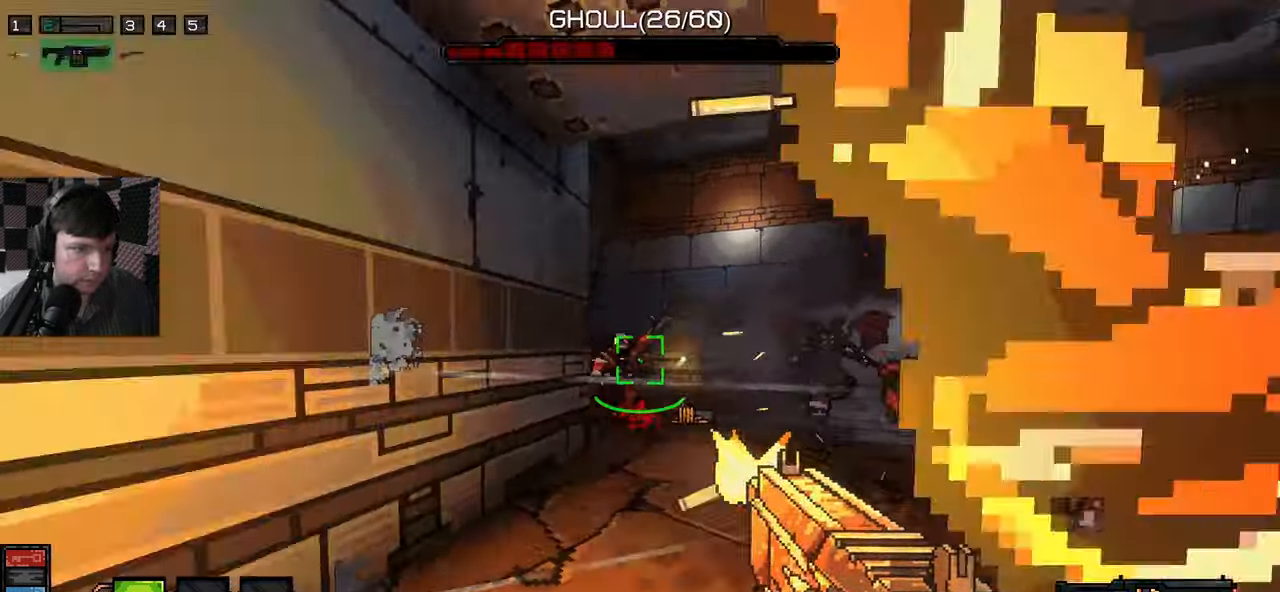
{"keys": ["d", "w"], "mouse": ["left"], "events": [[50, "mouse_left", "down"], [117, "mouse_left", "up"], [167, "d", "down"], [200, "mouse_left", "down"], [317, "s", "up"], [417, "w", "down"]]}
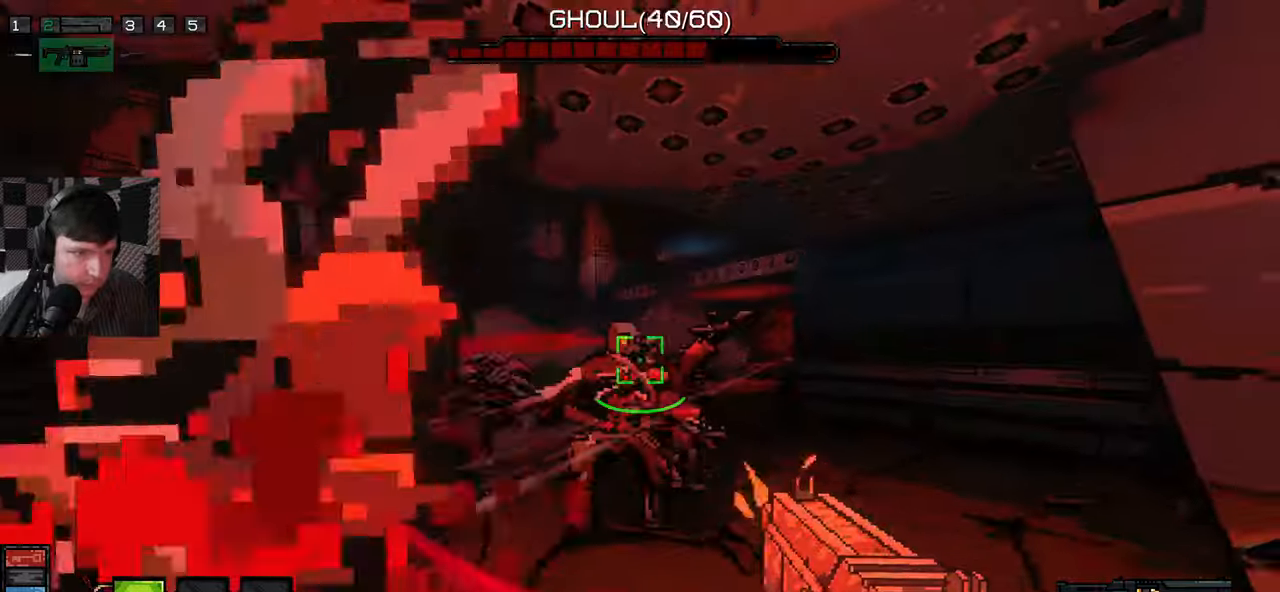
{"keys": ["d", "w"], "mouse": ["left"], "events": [[384, "mouse_left", "up"], [484, "mouse_left", "down"]]}
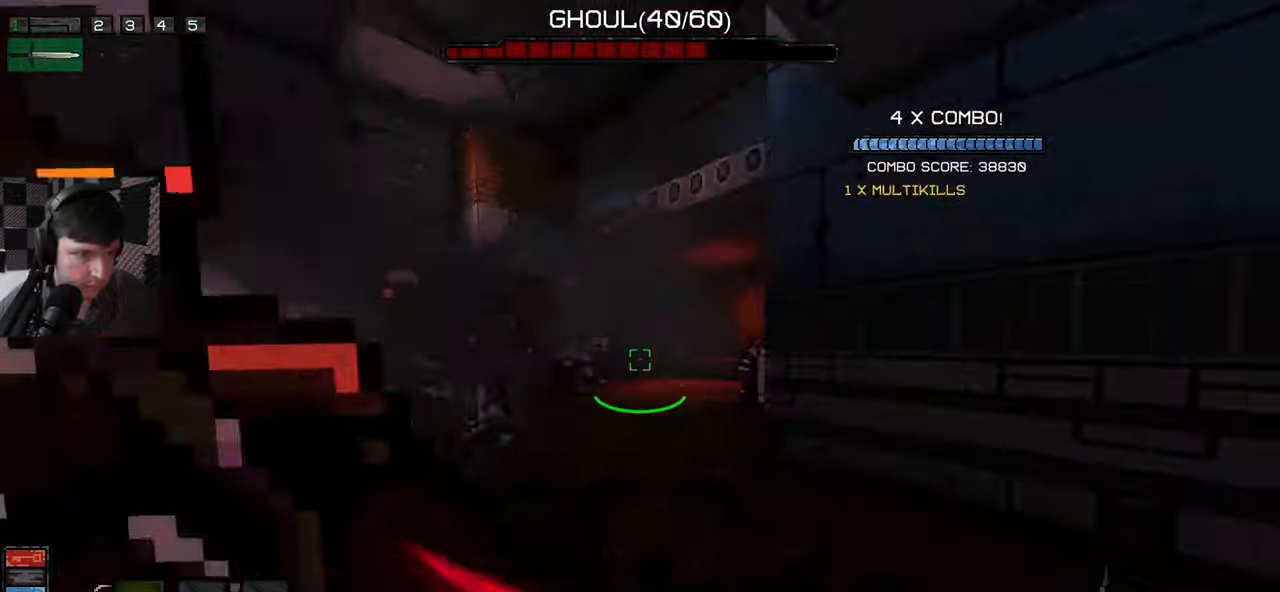
{"keys": ["a", "w"], "mouse": [], "events": [[100, "mouse_left", "up"], [200, "mouse_left", "down"], [217, "d", "up"], [284, "mouse_left", "up"], [384, "a", "down"], [384, "mouse_left", "down"], [467, "a", "up"], [467, "mouse_left", "up"], [500, "a", "down"]]}
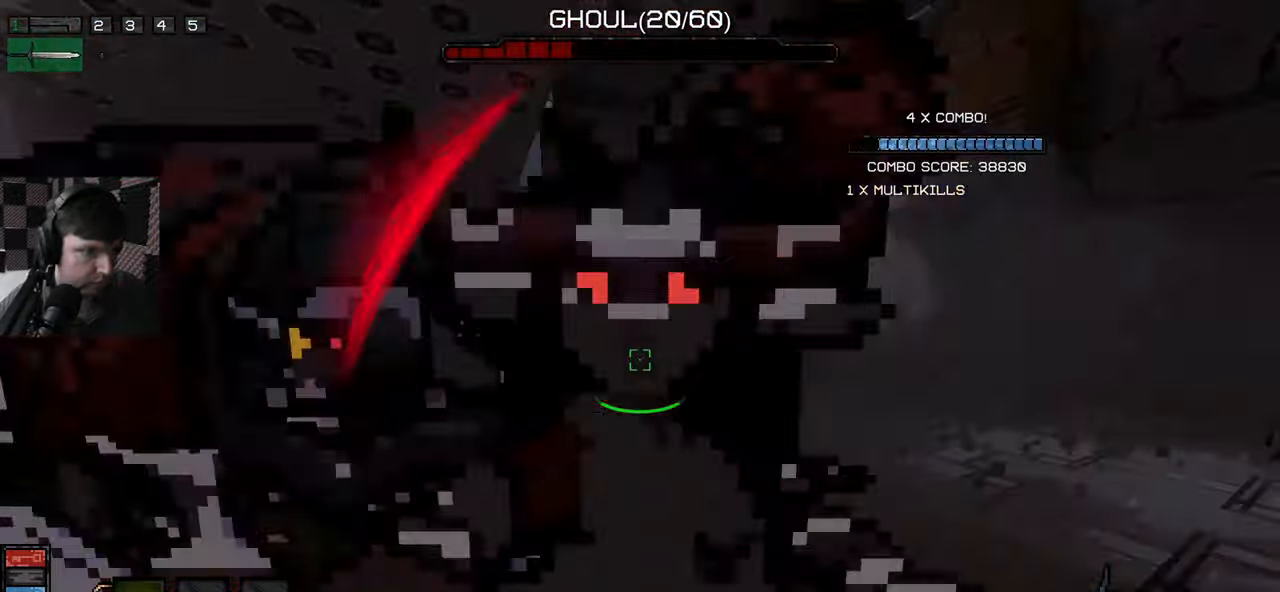
{"keys": ["w"], "mouse": ["left"], "events": [[50, "mouse_left", "down"], [167, "mouse_left", "up"], [217, "mouse_left", "down"], [350, "mouse_left", "up"], [434, "mouse_left", "down"], [484, "a", "up"]]}
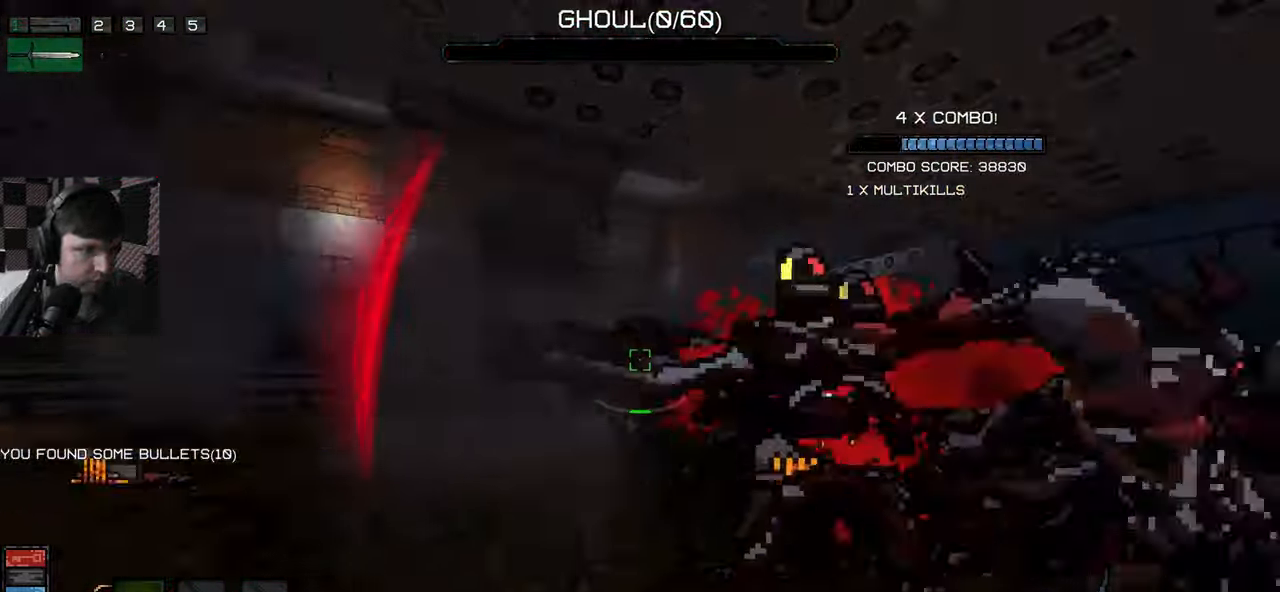
{"keys": ["a", "w"], "mouse": ["left"], "events": [[34, "mouse_left", "up"], [134, "mouse_left", "down"], [217, "mouse_left", "up"], [234, "a", "down"], [300, "mouse_left", "down"], [417, "mouse_left", "up"], [484, "mouse_left", "down"]]}
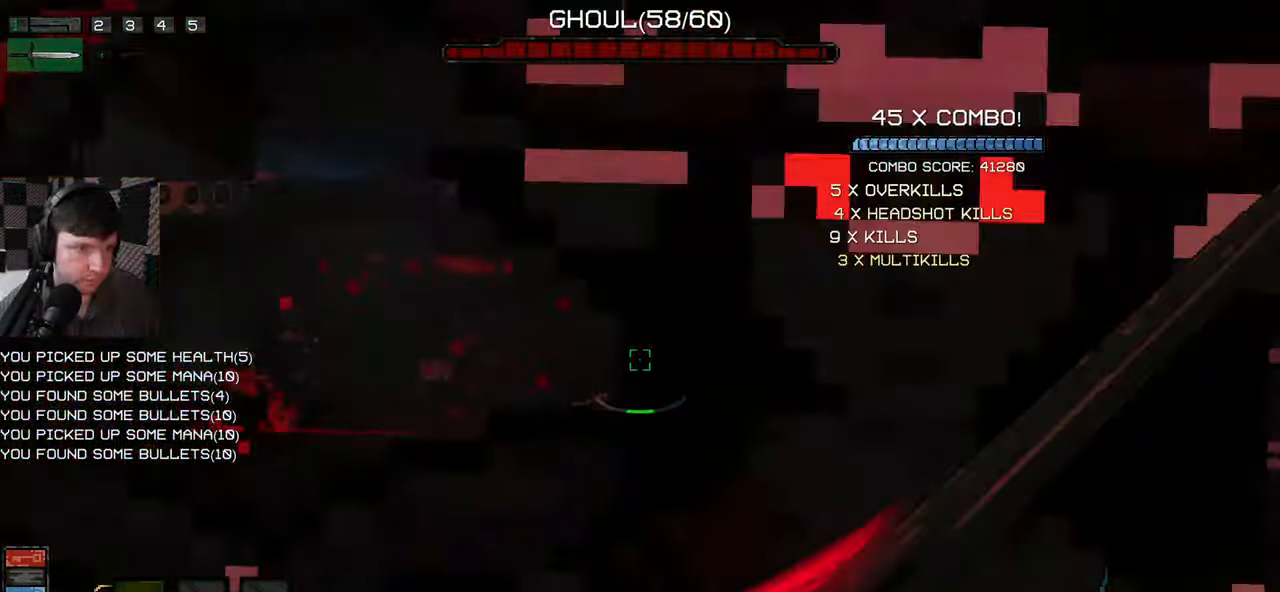
{"keys": ["w"], "mouse": [], "events": [[84, "mouse_left", "up"], [150, "mouse_left", "down"], [267, "mouse_left", "up"], [284, "a", "up"]]}
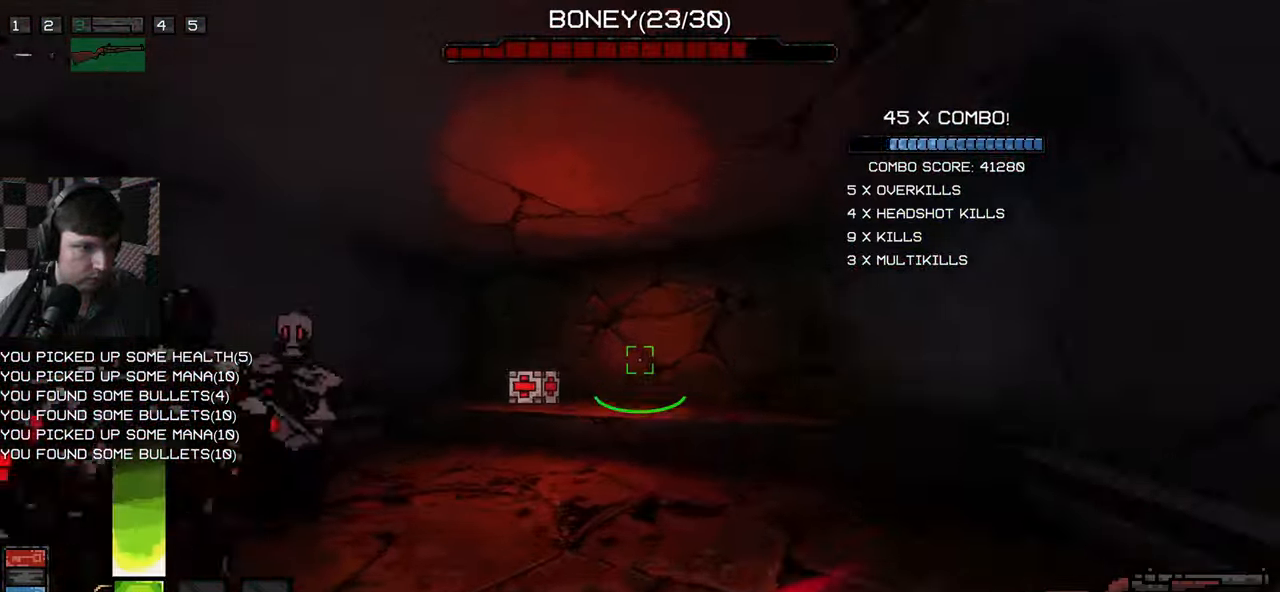
{"keys": ["s"], "mouse": [], "events": [[200, "a", "down"], [250, "w", "up"], [317, "mouse_left", "down"], [367, "s", "down"], [450, "a", "up"], [467, "mouse_left", "up"]]}
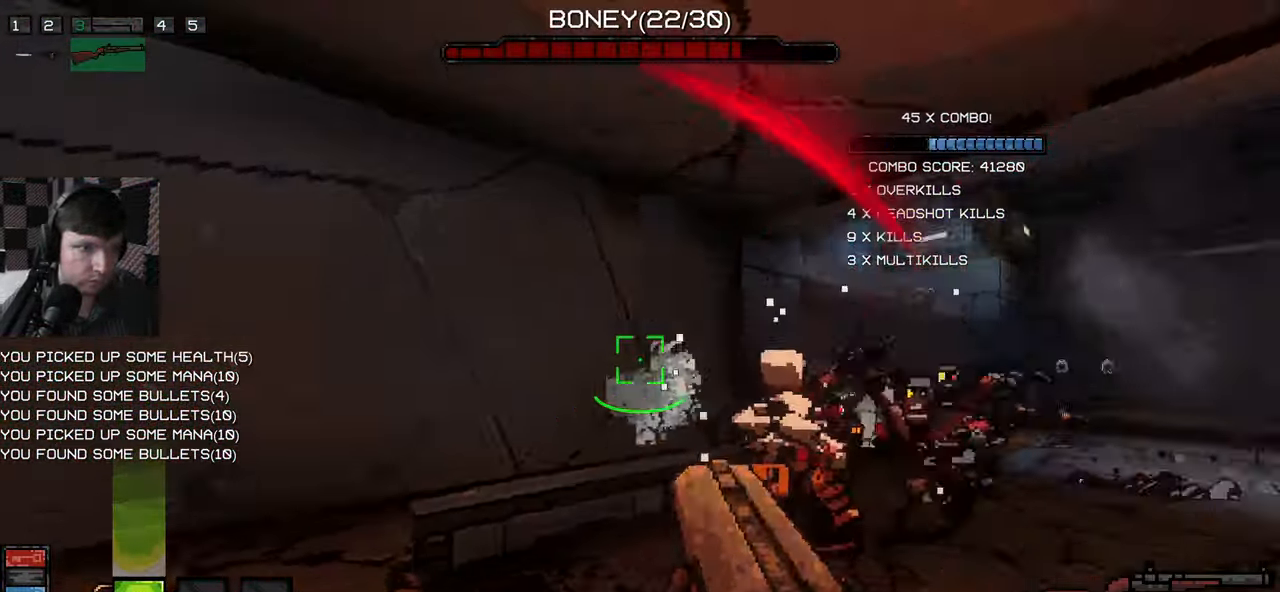
{"keys": ["d", "w"], "mouse": [], "events": [[34, "mouse_left", "down"], [150, "mouse_left", "up"], [234, "mouse_left", "down"], [317, "mouse_left", "up"], [317, "s", "up"], [367, "d", "down"], [400, "mouse_left", "down"], [400, "w", "down"], [500, "mouse_left", "up"]]}
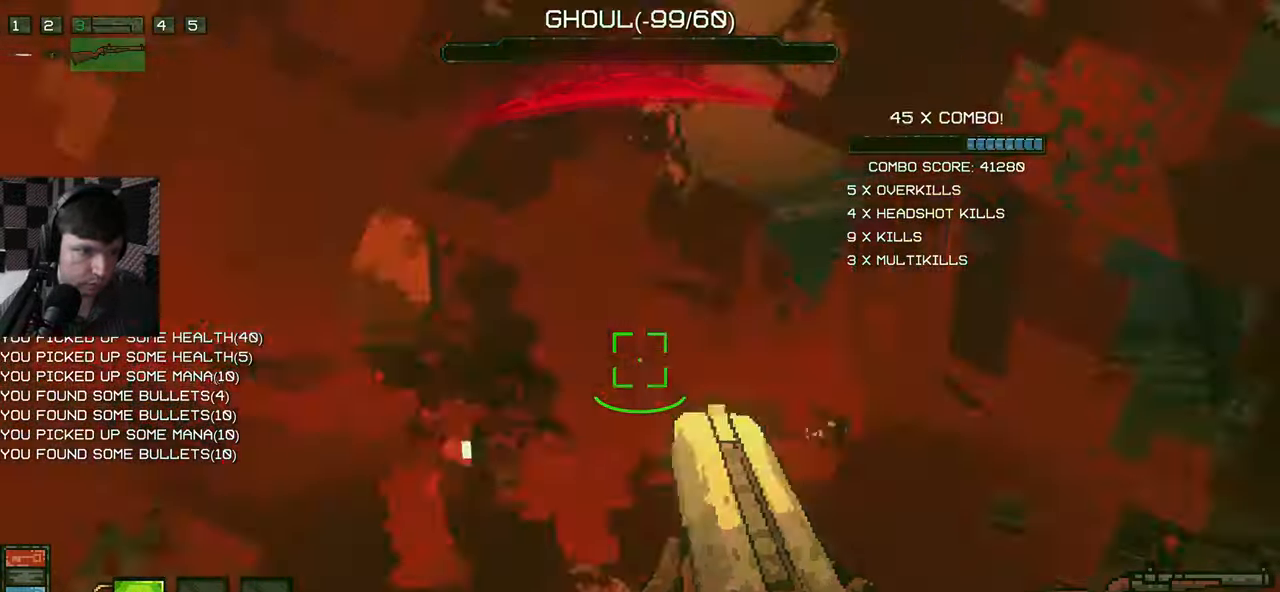
{"keys": ["d", "w"], "mouse": [], "events": [[100, "mouse_left", "down"], [217, "mouse_left", "up"]]}
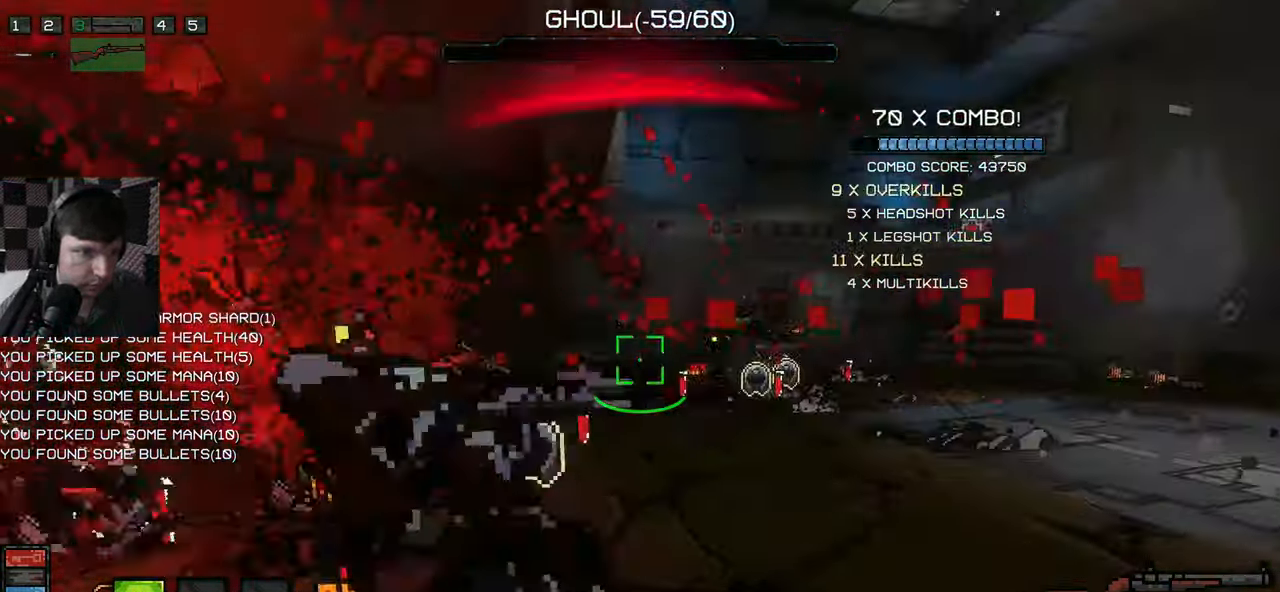
{"keys": ["a", "s"], "mouse": ["left"], "events": [[34, "w", "up"], [117, "s", "down"], [400, "mouse_left", "down"], [450, "d", "up"], [484, "a", "down"]]}
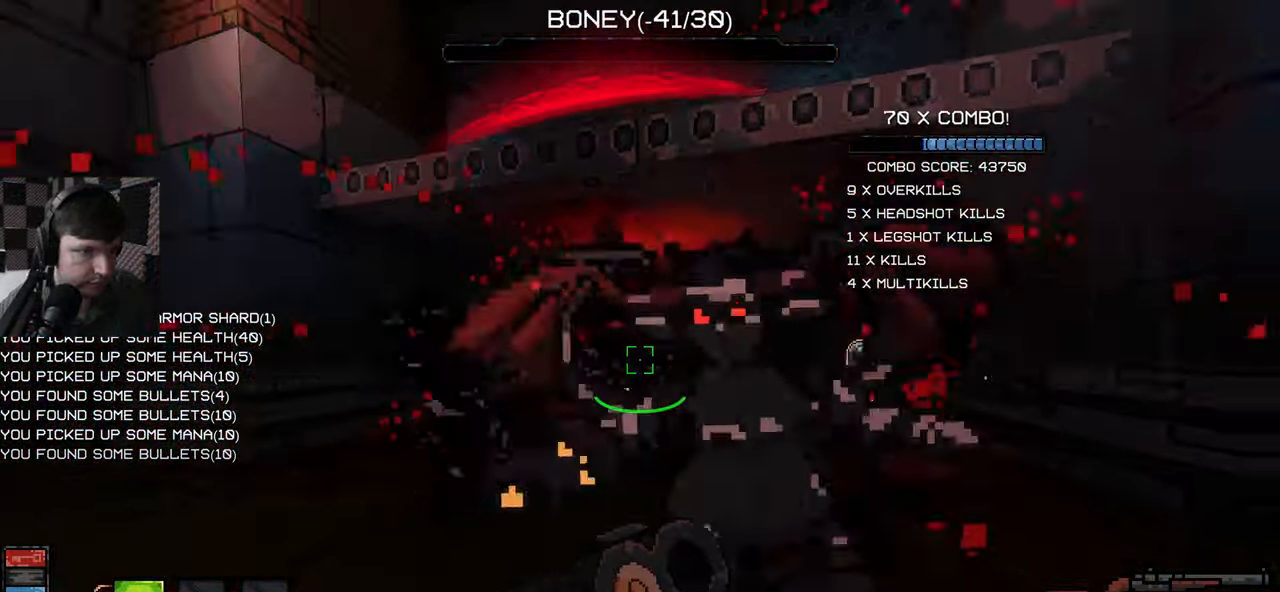
{"keys": ["a", "w"], "mouse": ["left"], "events": [[17, "mouse_left", "up"], [67, "a", "up"], [100, "mouse_left", "down"], [167, "a", "down"], [200, "mouse_left", "up"], [284, "mouse_left", "down"], [334, "s", "up"], [401, "mouse_left", "up"], [417, "w", "down"], [484, "mouse_left", "down"]]}